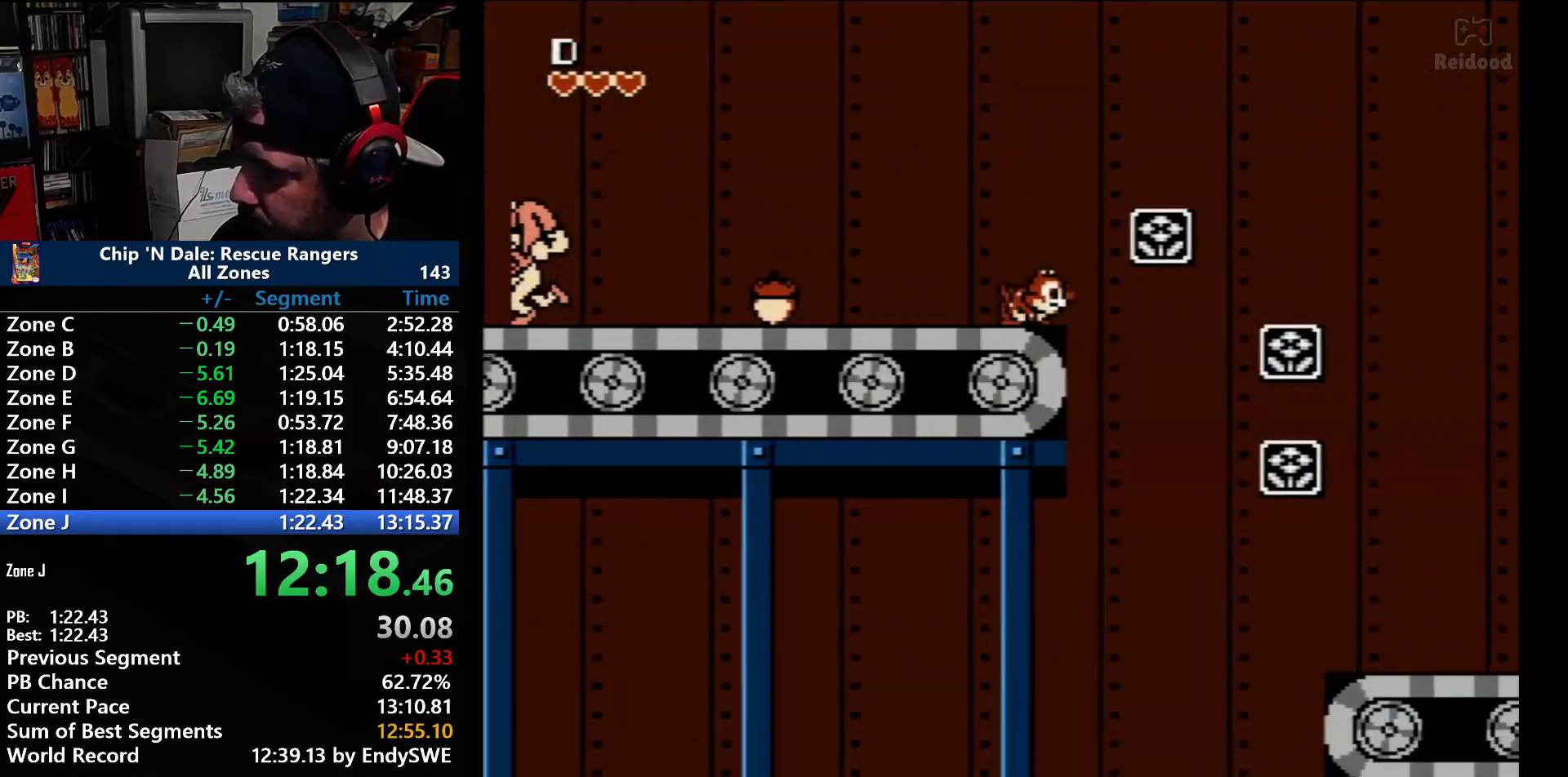
Gameplay with a controller (Nintendo layout); each line is a JSON object with the inputs held at the frame after it. "events" lists button and stick changes between this image and that frame as [ms after this image, input, new state], when the widget could be followed in between. Not read: L3 R3.
{"buttons": ["A", "DPAD_RIGHT"], "events": [[250, "A", "down"]]}
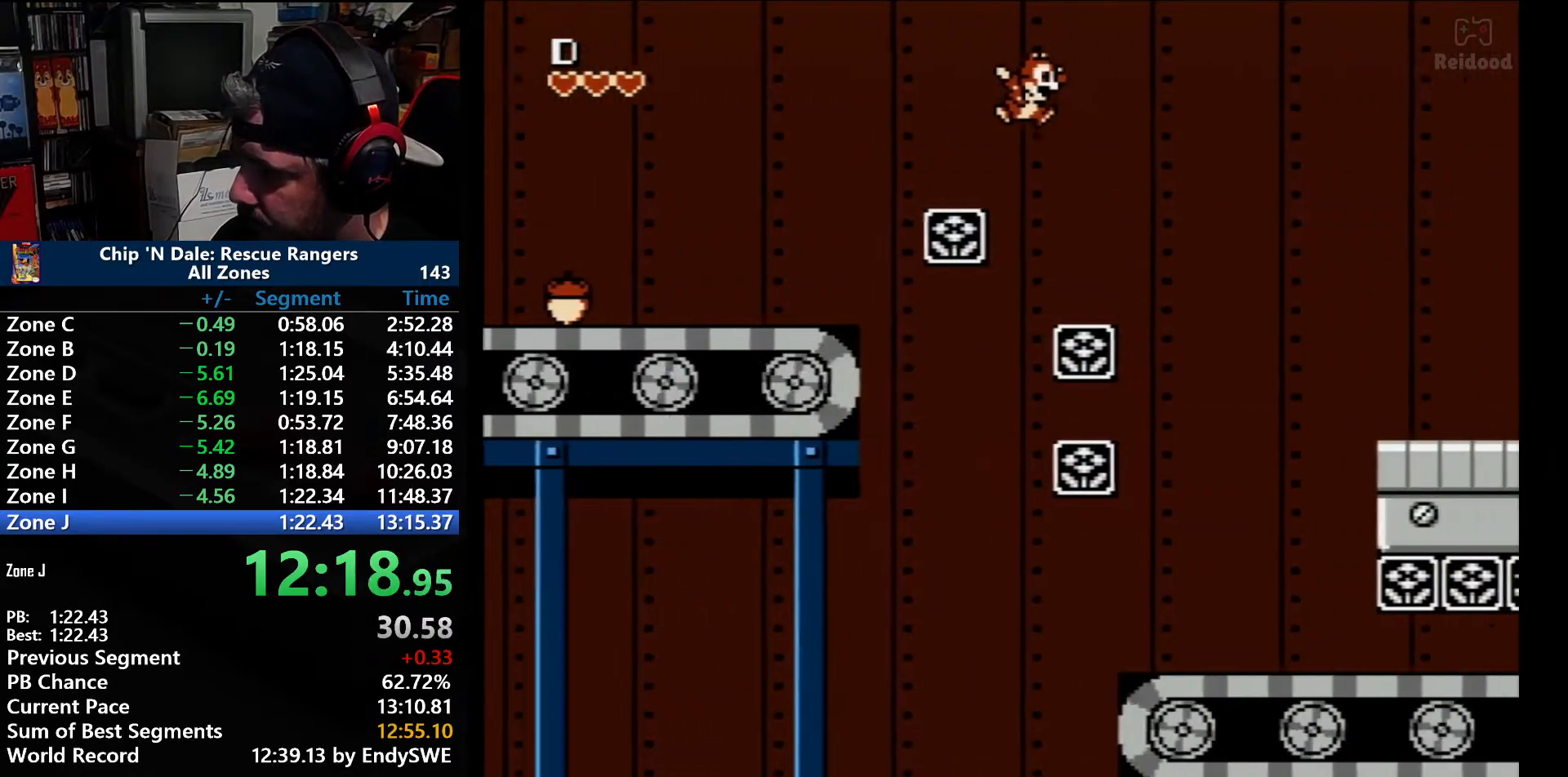
{"buttons": ["DPAD_RIGHT"], "events": [[450, "A", "up"]]}
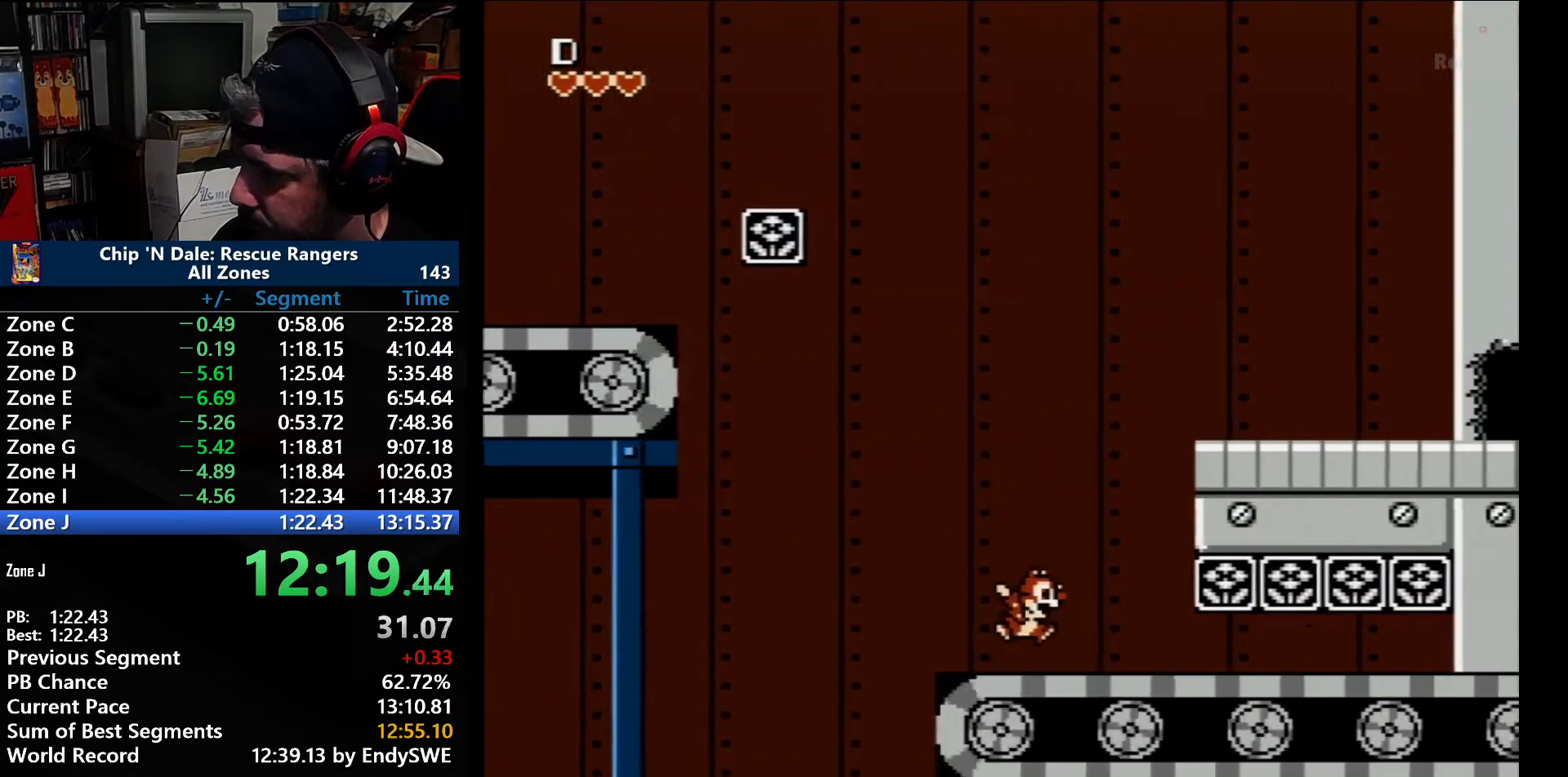
{"buttons": ["A", "DPAD_RIGHT"], "events": [[217, "A", "down"]]}
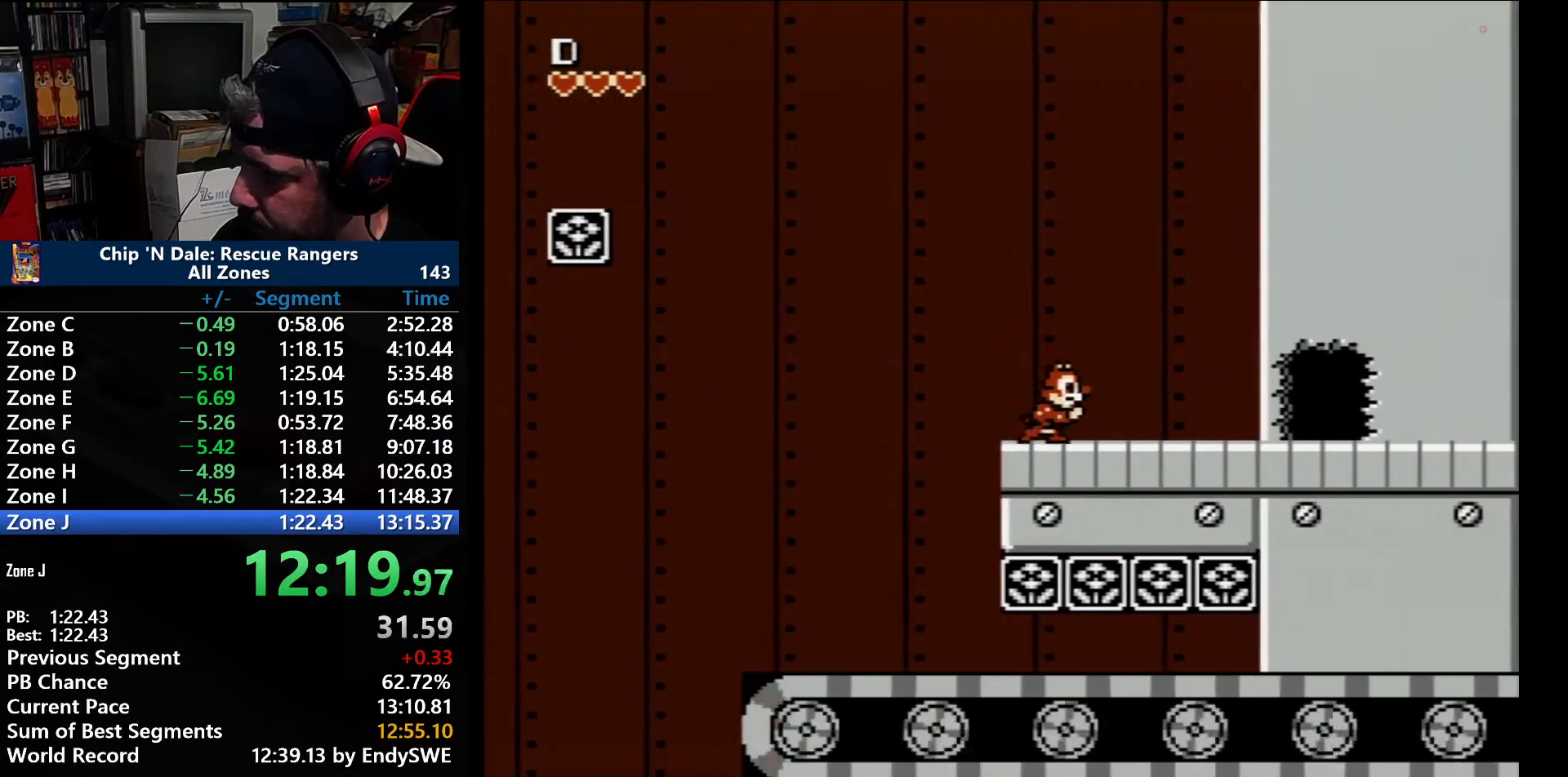
{"buttons": ["DPAD_RIGHT"], "events": [[217, "A", "up"]]}
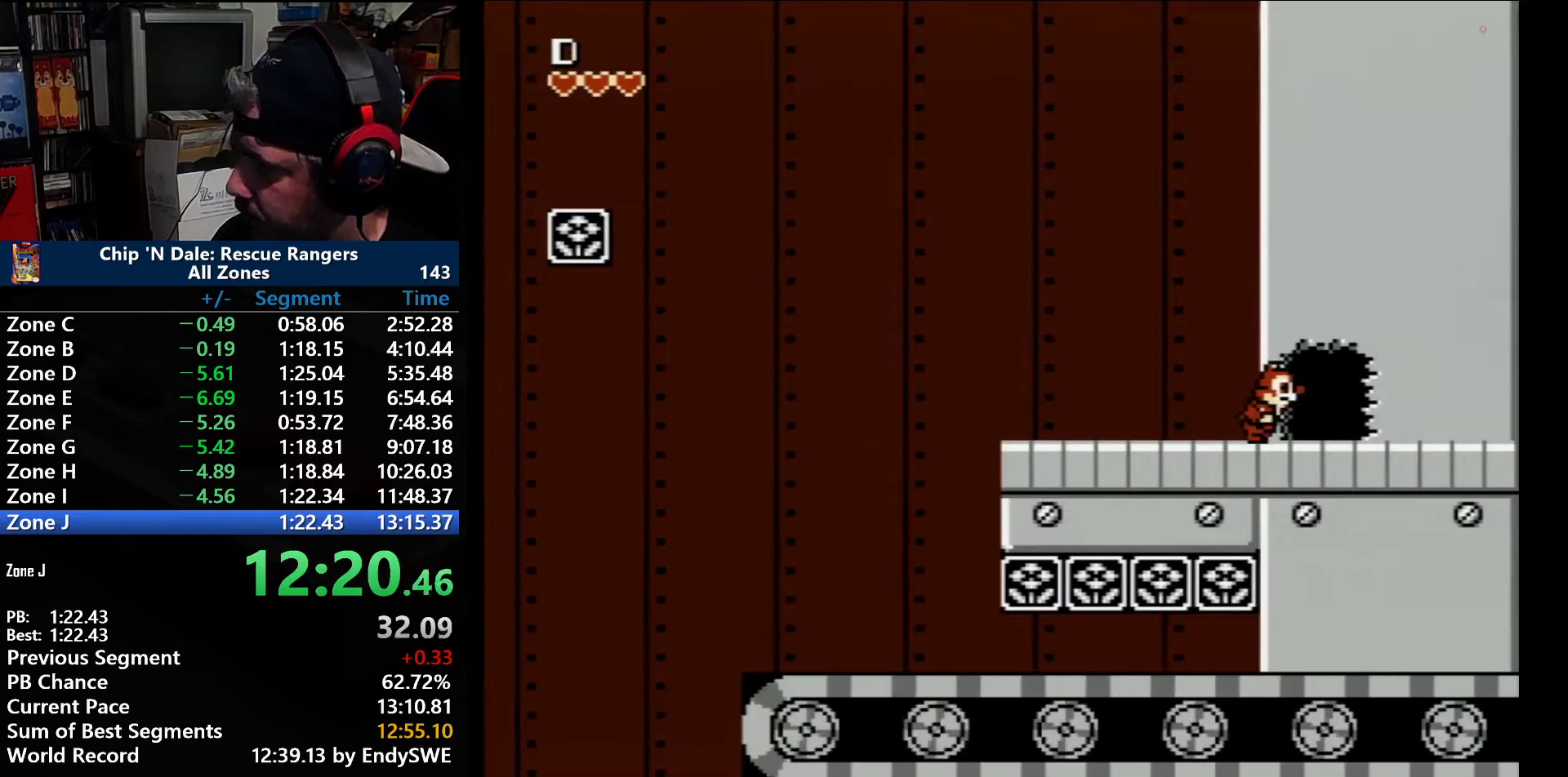
{"buttons": [], "events": [[483, "DPAD_RIGHT", "up"]]}
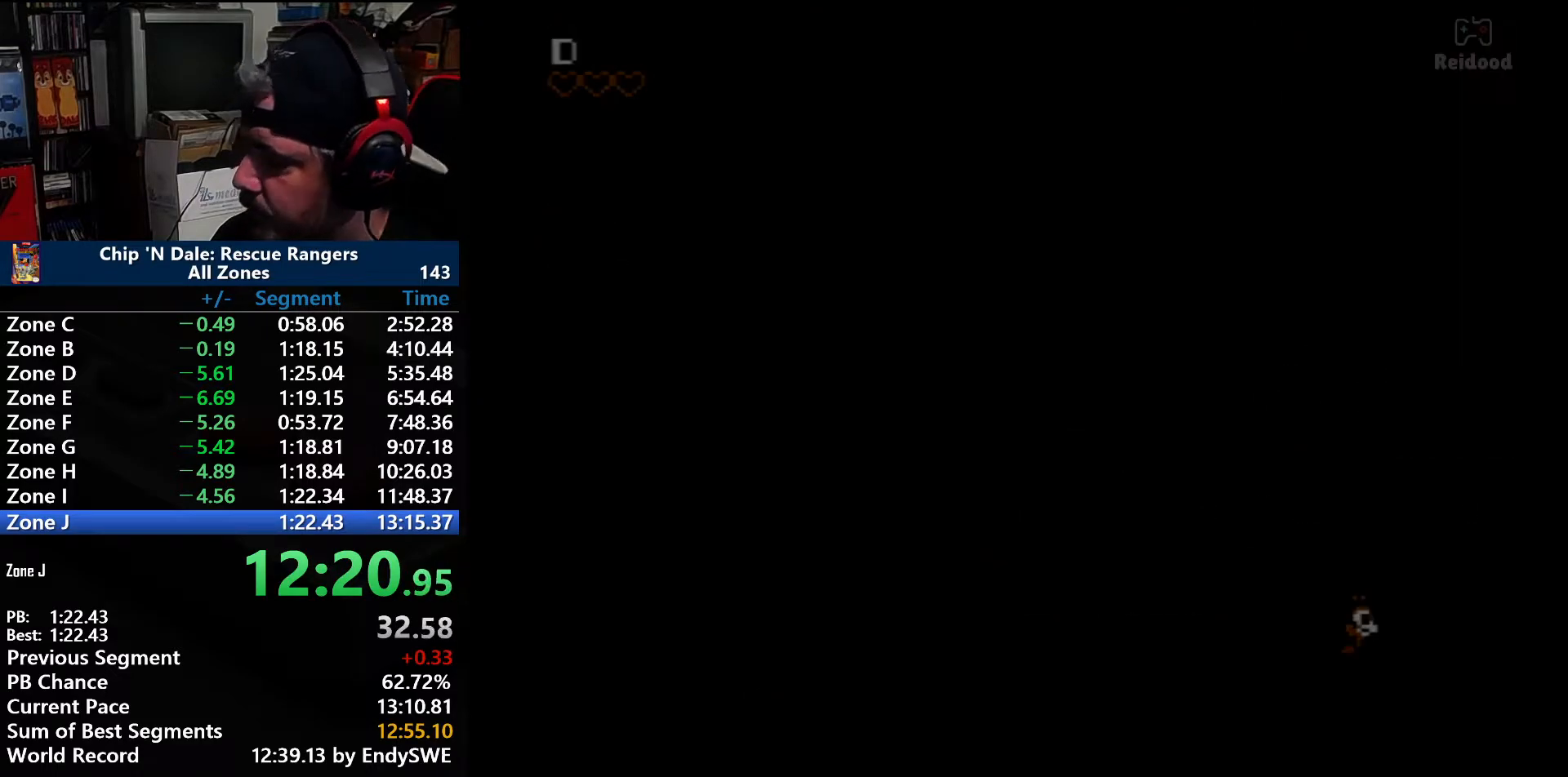
{"buttons": ["DPAD_LEFT"], "events": [[100, "DPAD_LEFT", "down"]]}
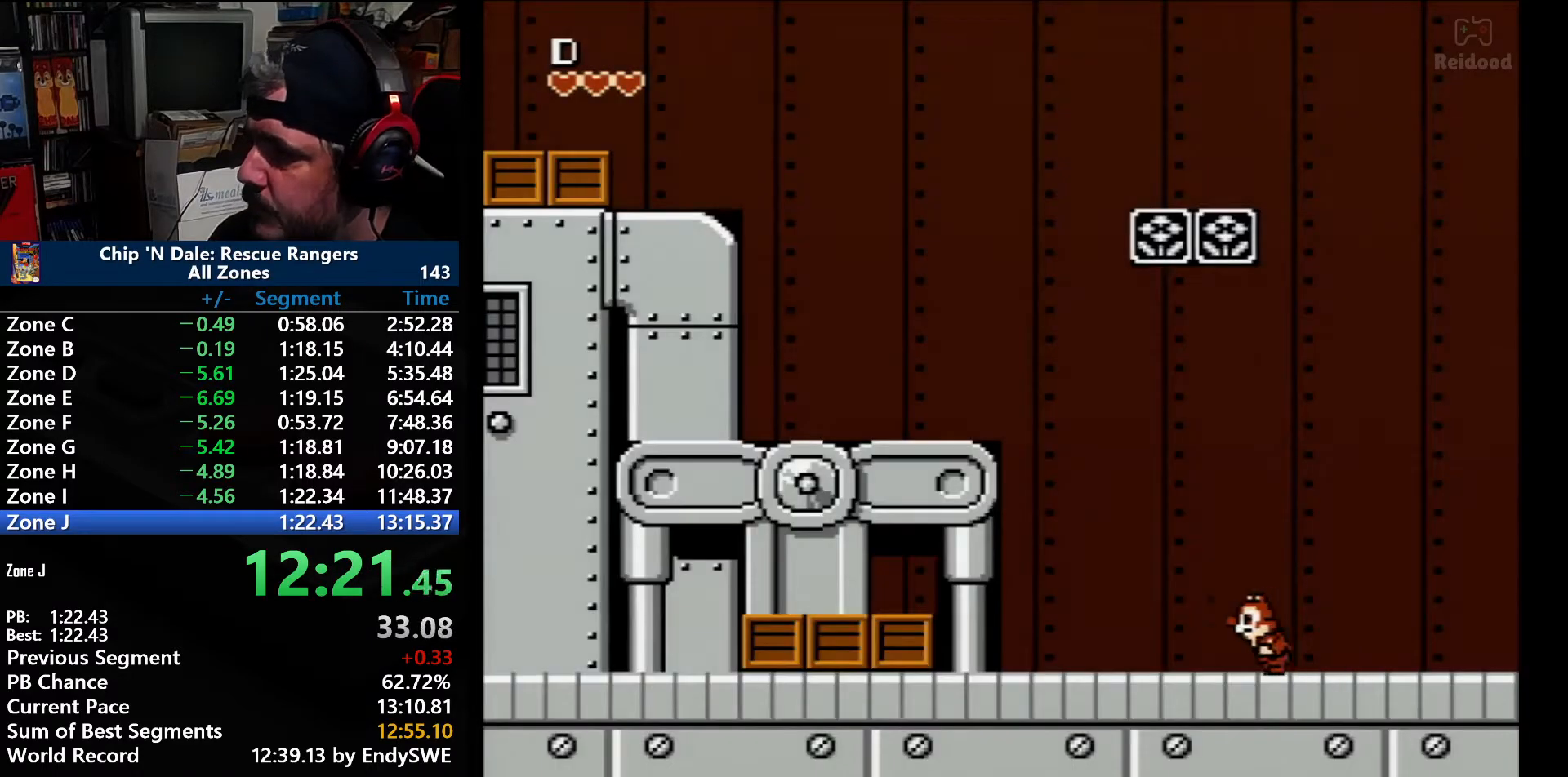
{"buttons": ["DPAD_LEFT"], "events": []}
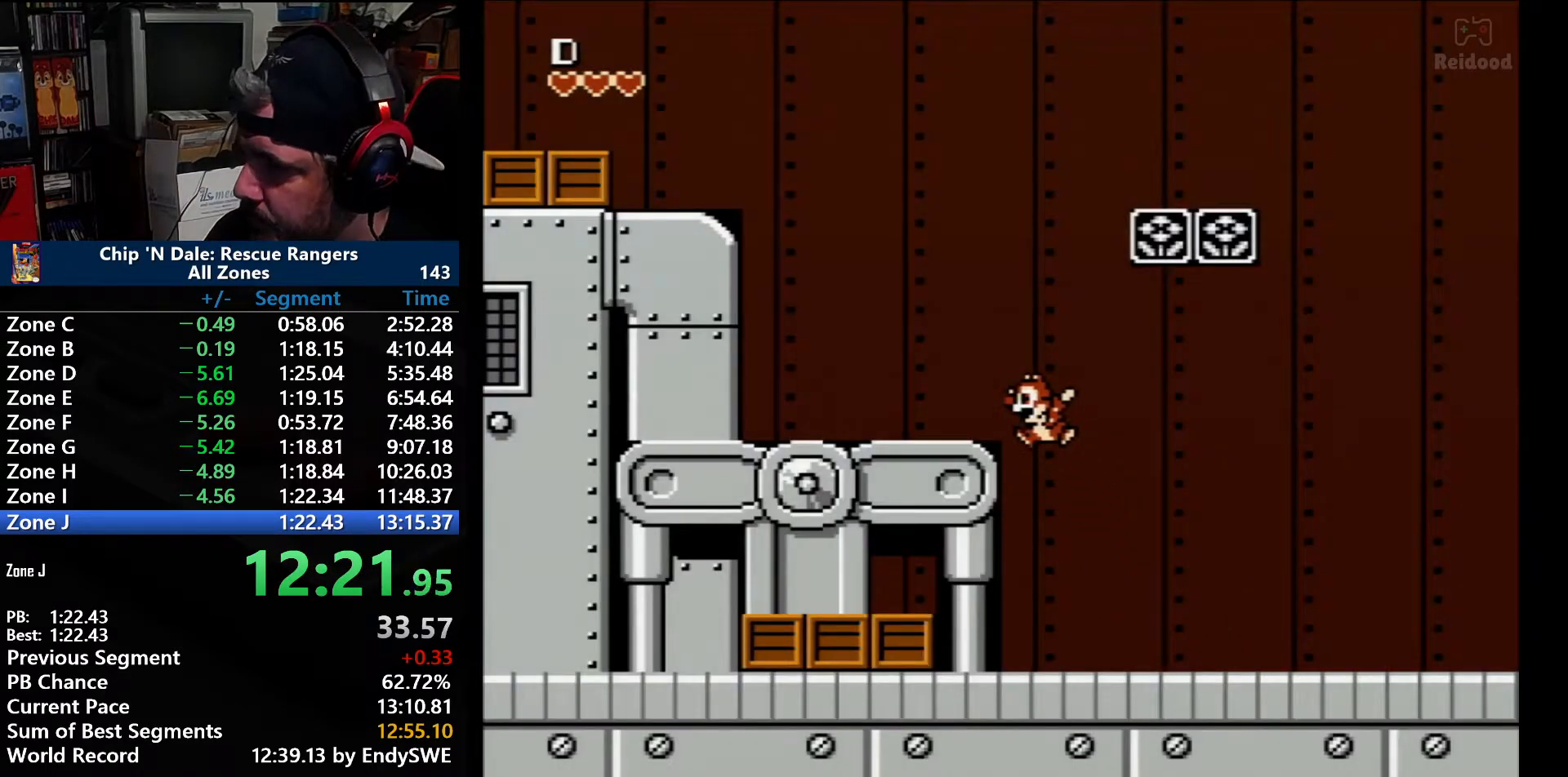
{"buttons": ["DPAD_LEFT"], "events": [[17, "A", "down"], [450, "A", "up"]]}
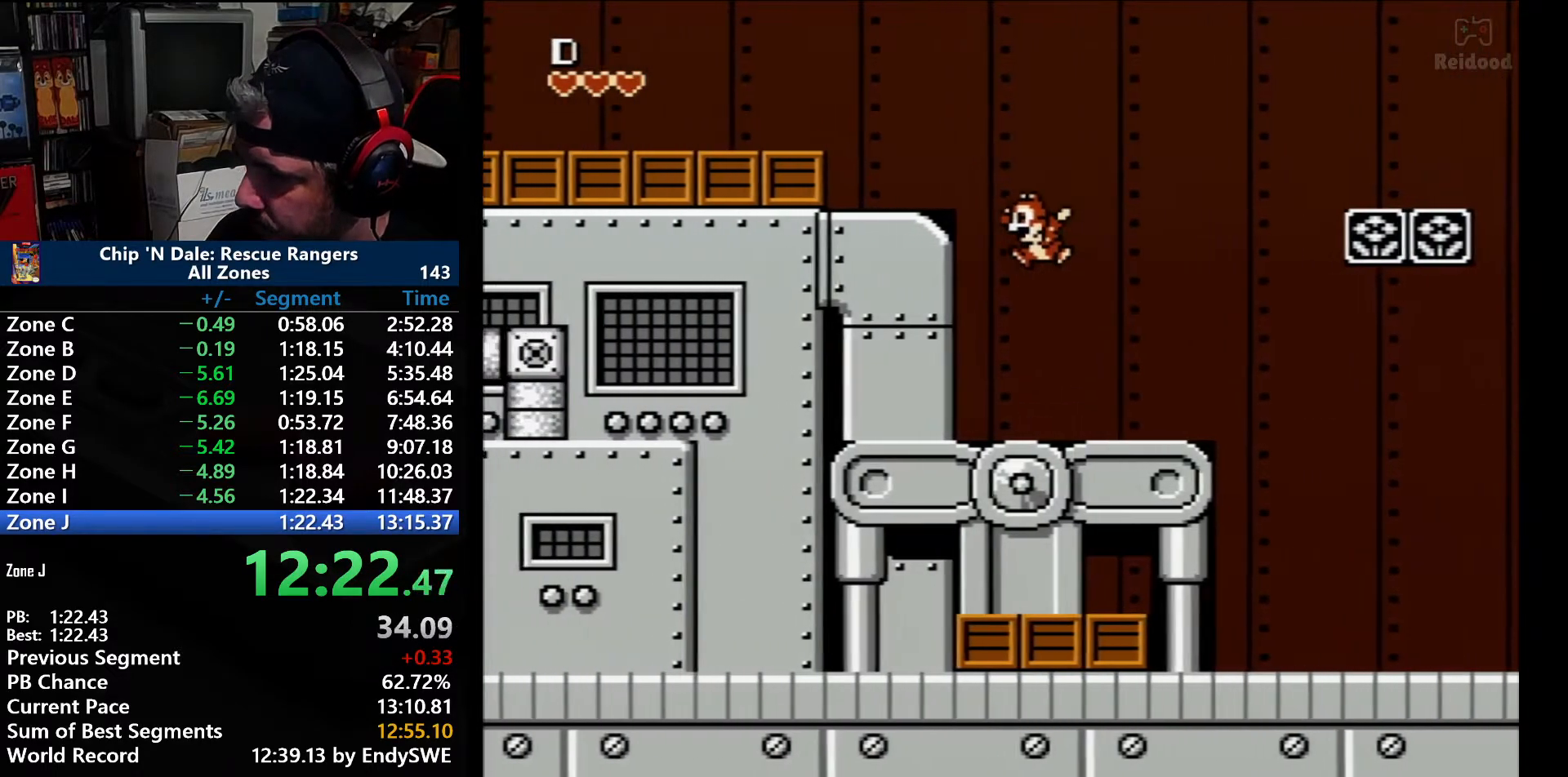
{"buttons": ["DPAD_LEFT"], "events": [[67, "A", "down"], [450, "A", "up"]]}
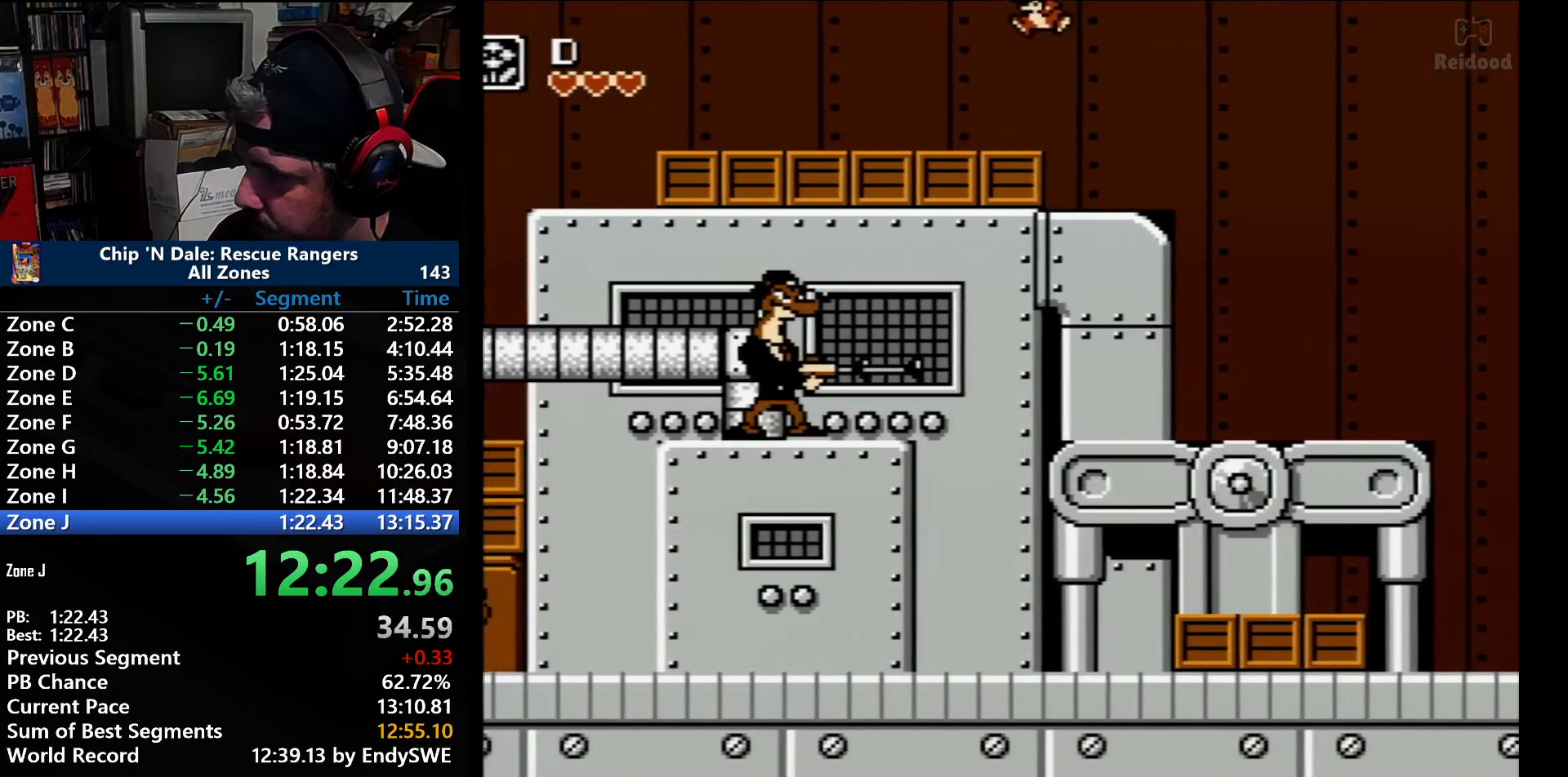
{"buttons": ["DPAD_LEFT"], "events": [[67, "A", "down"], [233, "A", "up"]]}
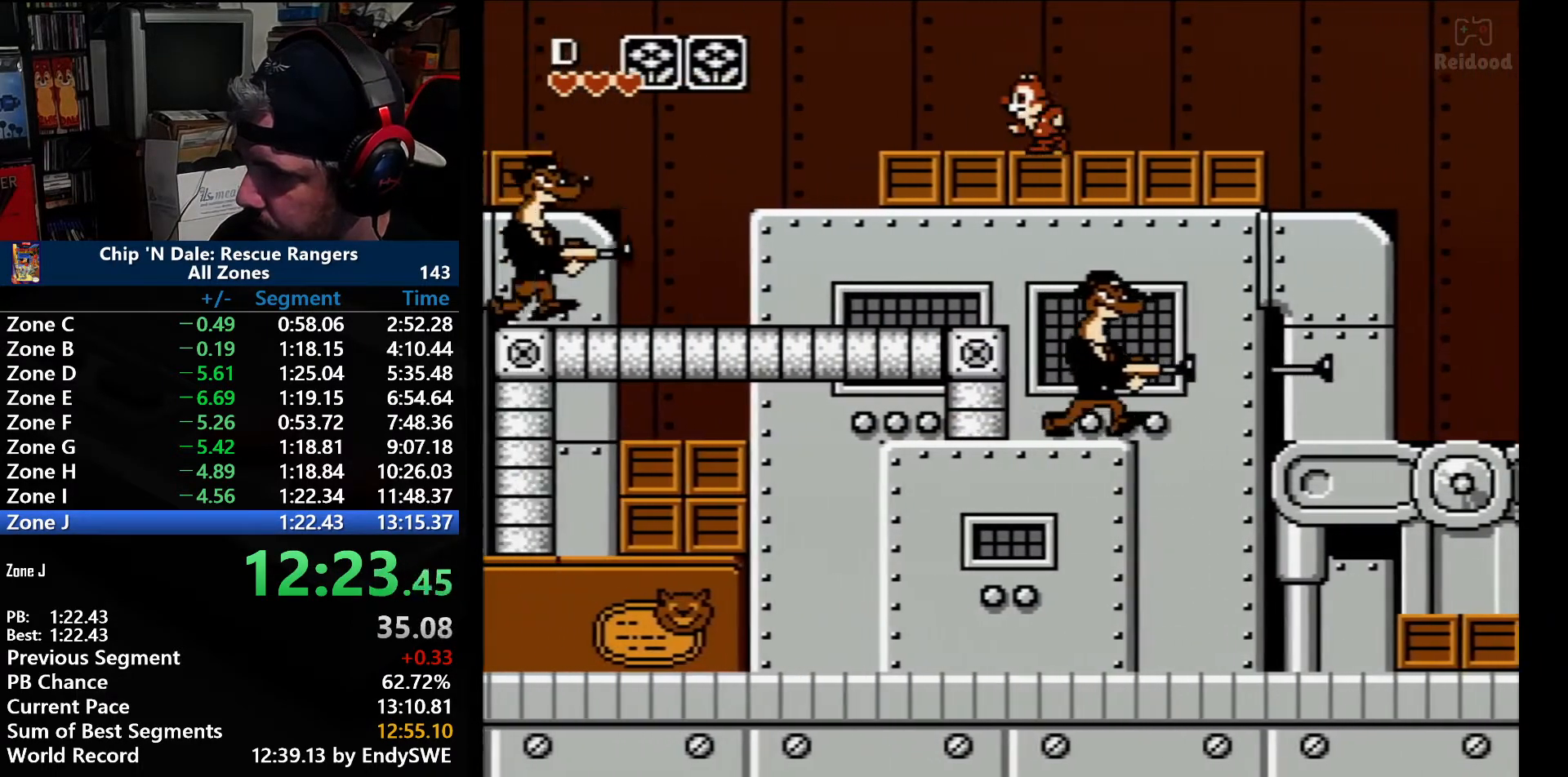
{"buttons": ["DPAD_LEFT"], "events": []}
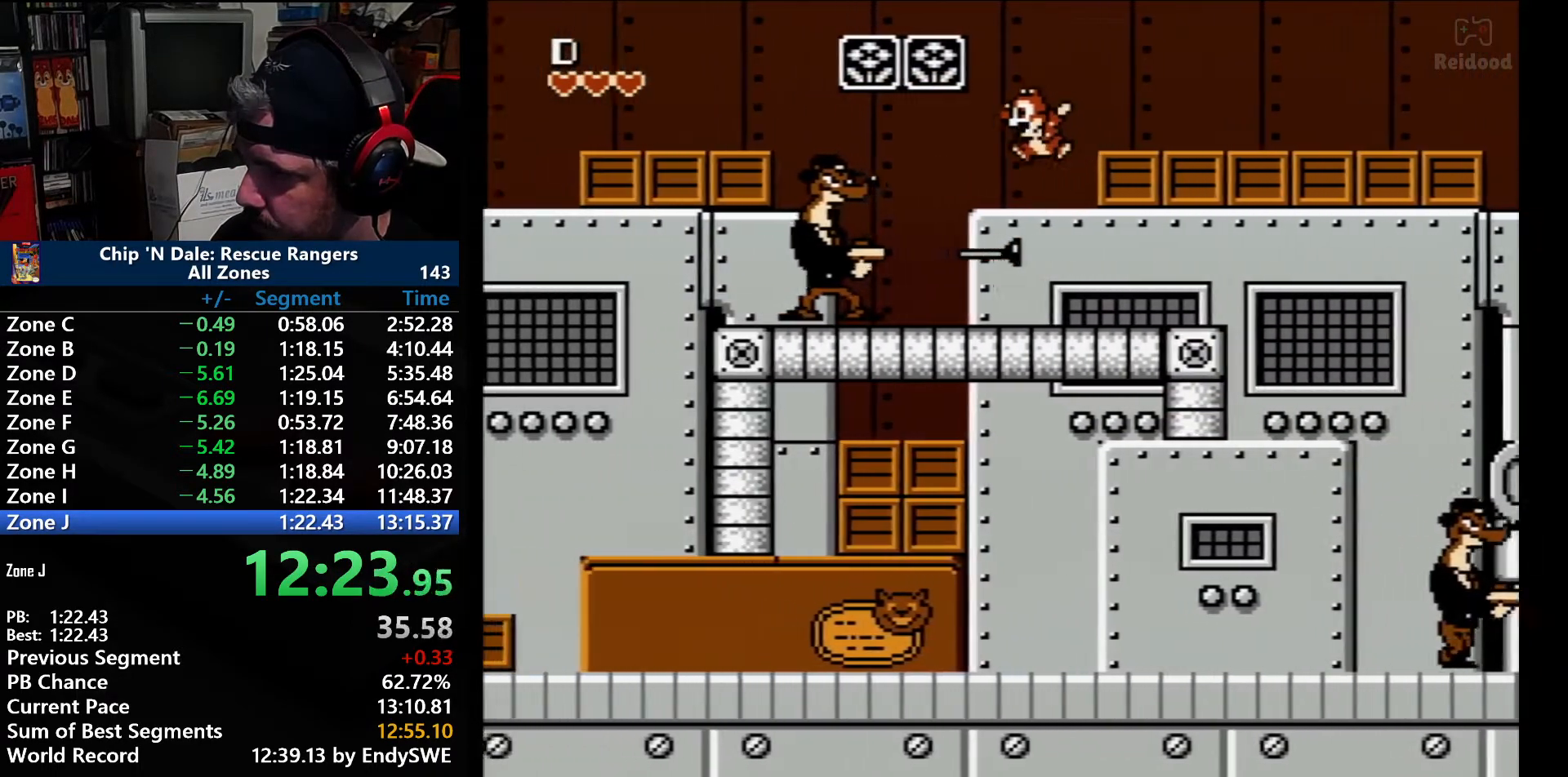
{"buttons": ["DPAD_LEFT"], "events": []}
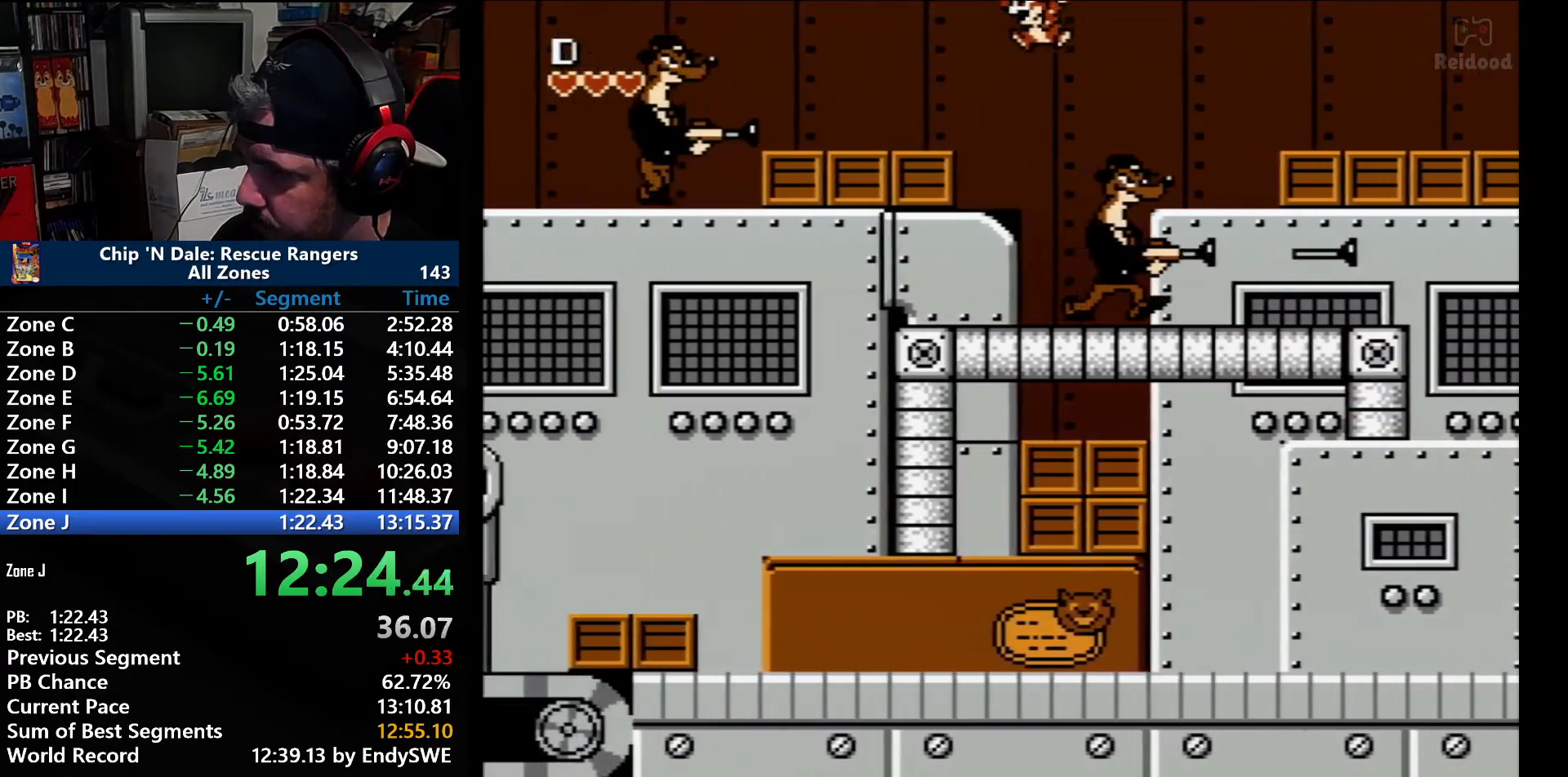
{"buttons": ["DPAD_LEFT"], "events": [[17, "A", "down"], [200, "A", "up"]]}
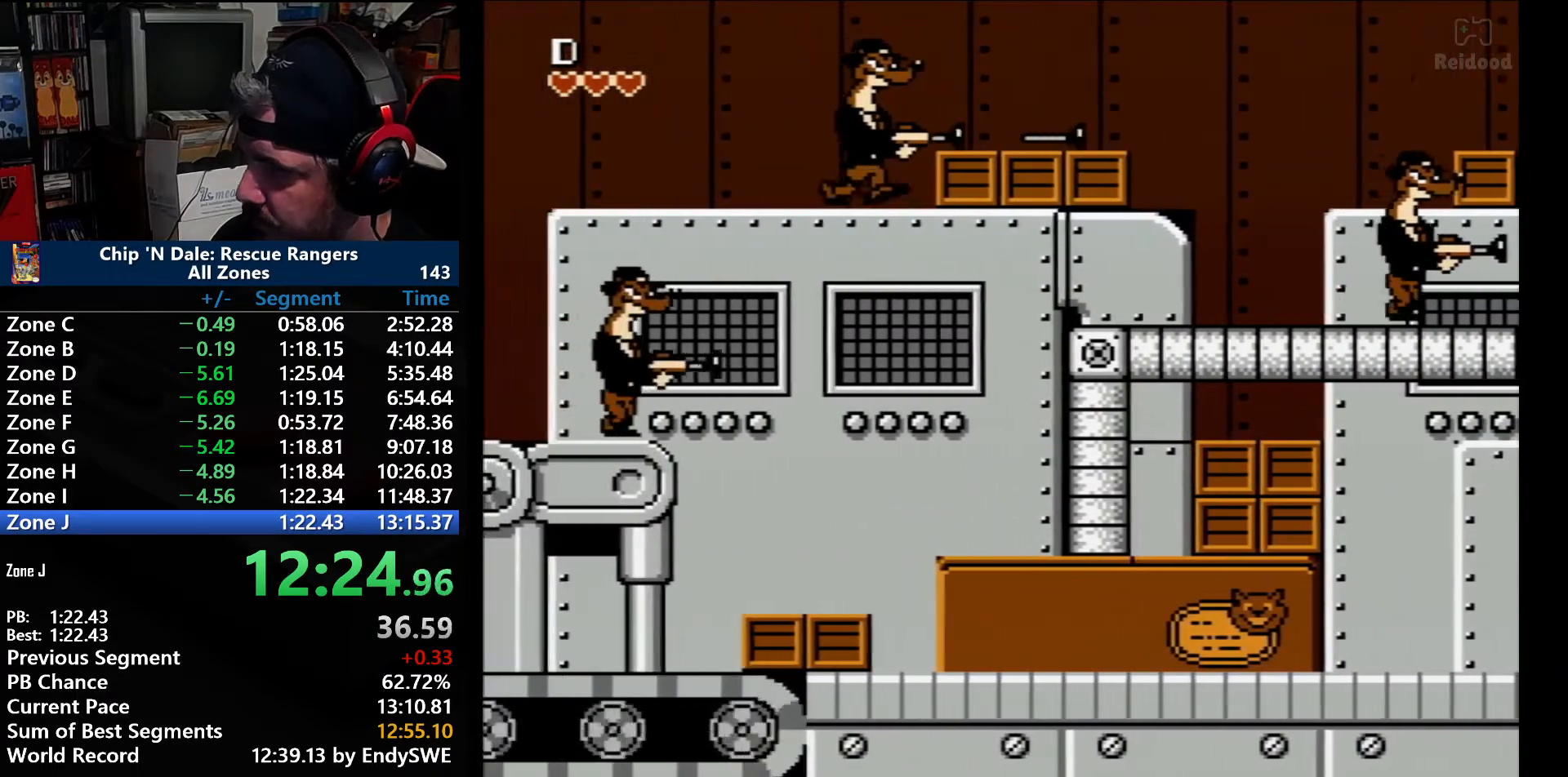
{"buttons": ["A", "DPAD_LEFT"], "events": [[67, "A", "down"]]}
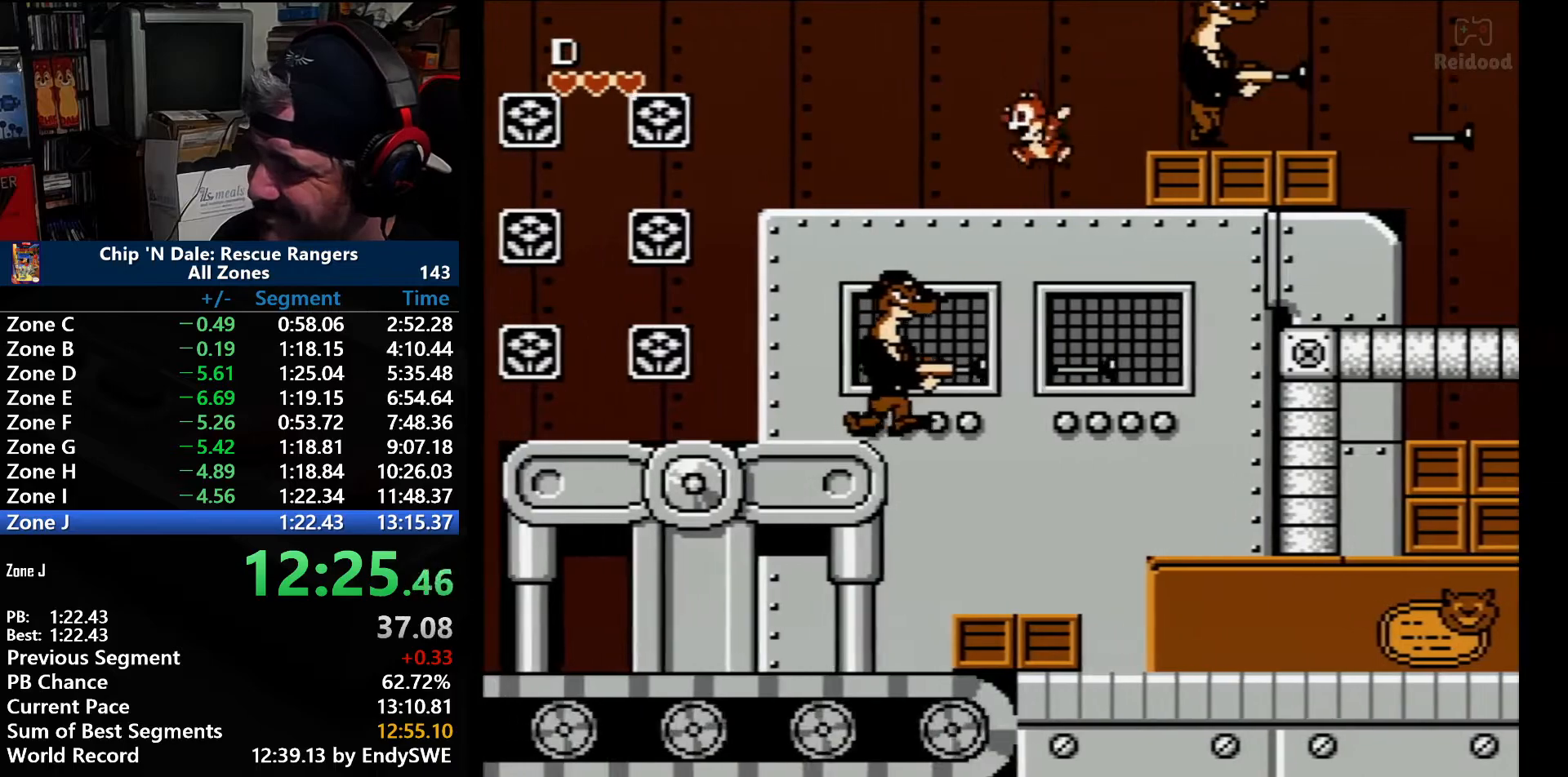
{"buttons": ["A", "DPAD_LEFT"], "events": [[283, "A", "up"], [383, "A", "down"]]}
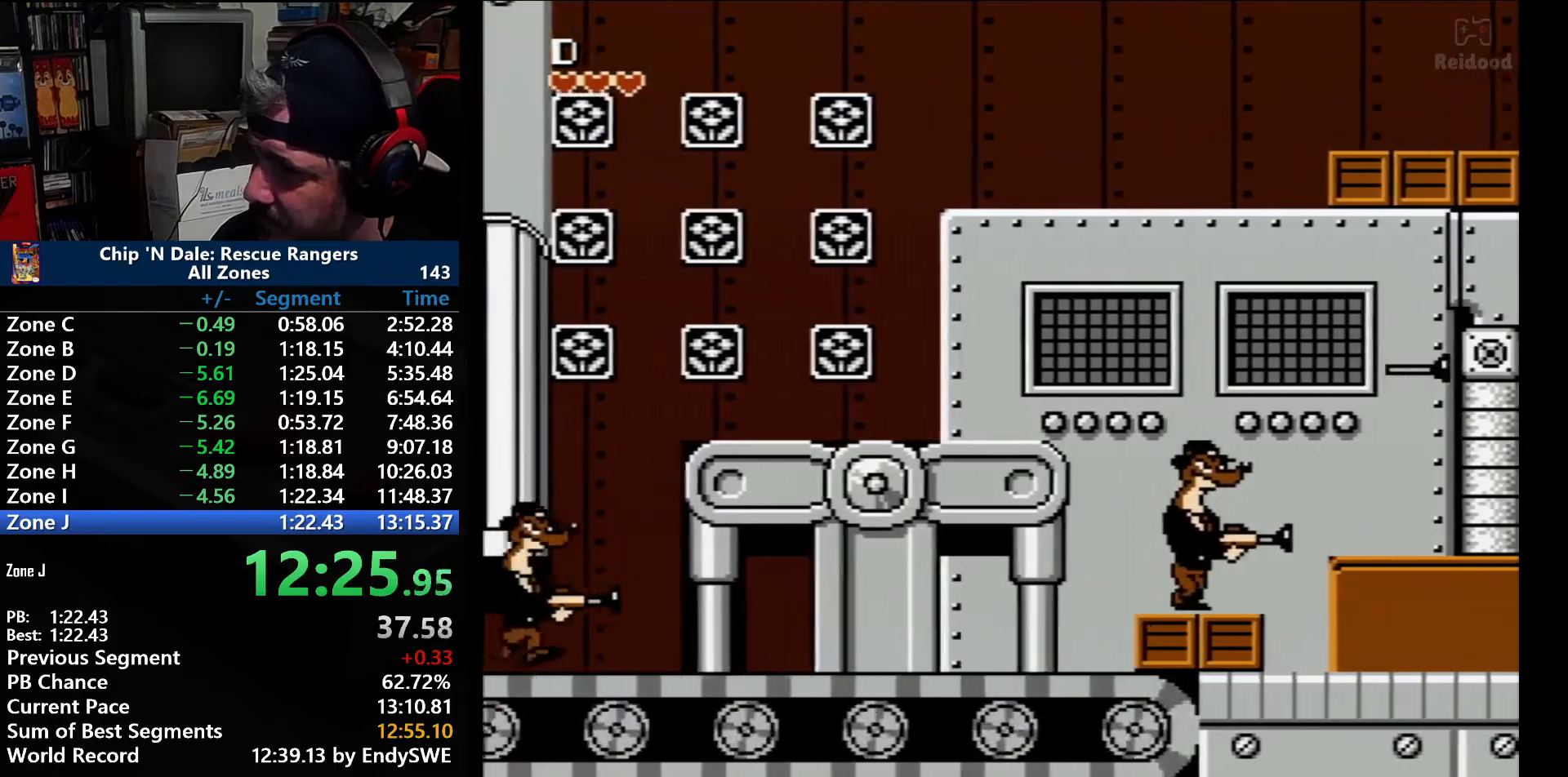
{"buttons": ["A", "DPAD_LEFT"], "events": []}
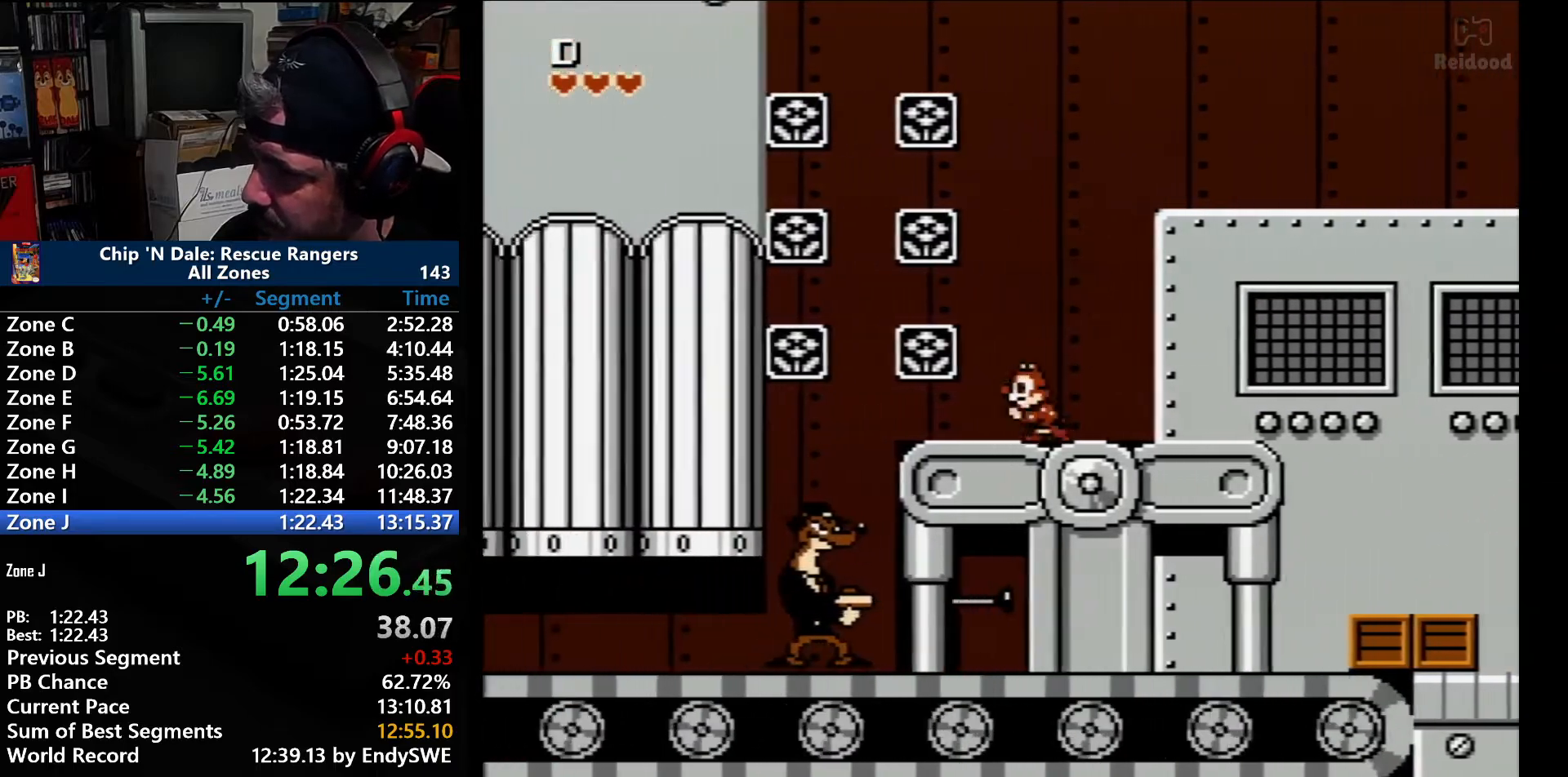
{"buttons": ["DPAD_LEFT"], "events": [[33, "A", "up"], [233, "A", "down"], [400, "A", "up"]]}
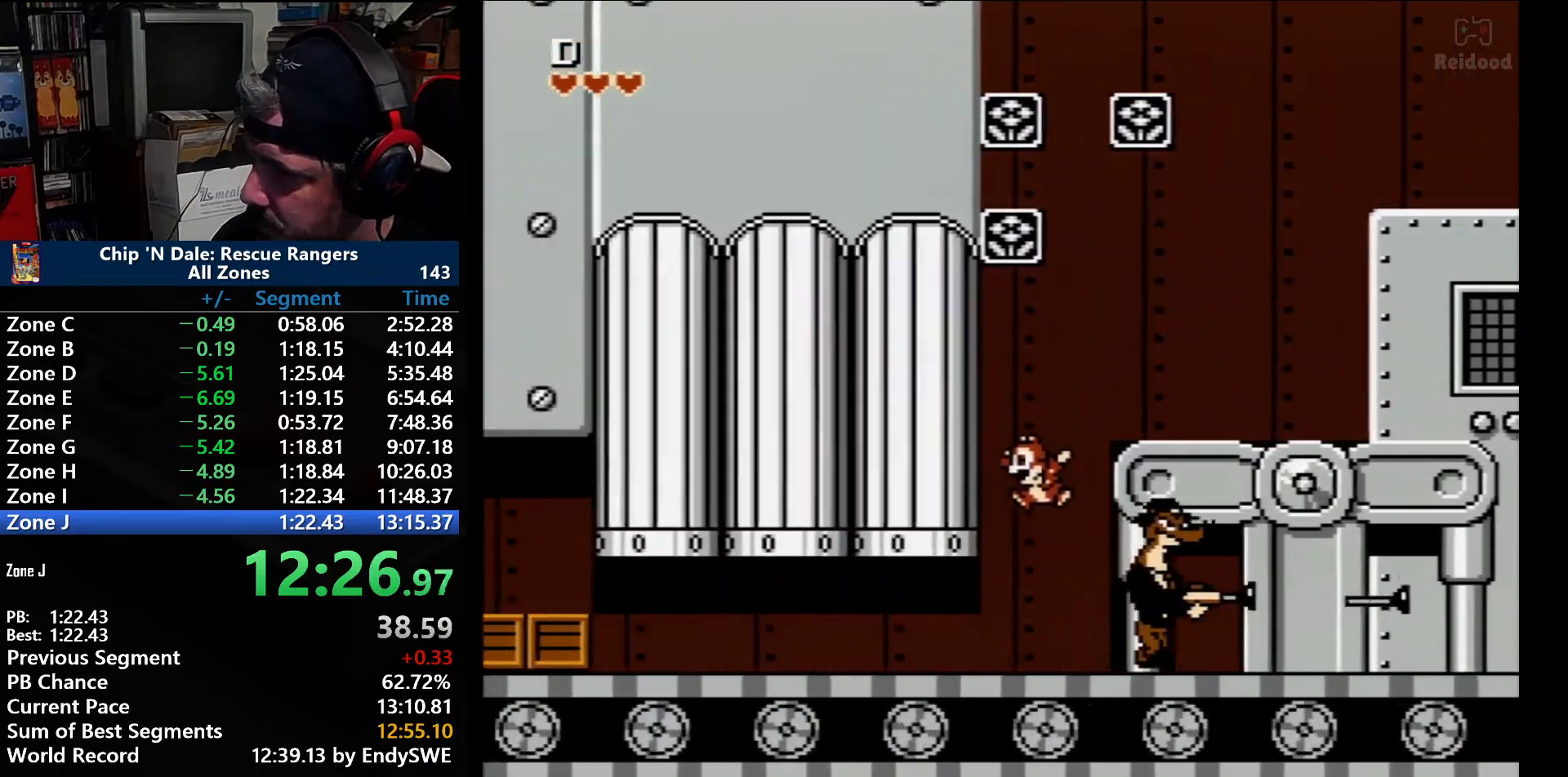
{"buttons": ["DPAD_UP", "DPAD_LEFT"], "events": [[333, "DPAD_UP", "down"]]}
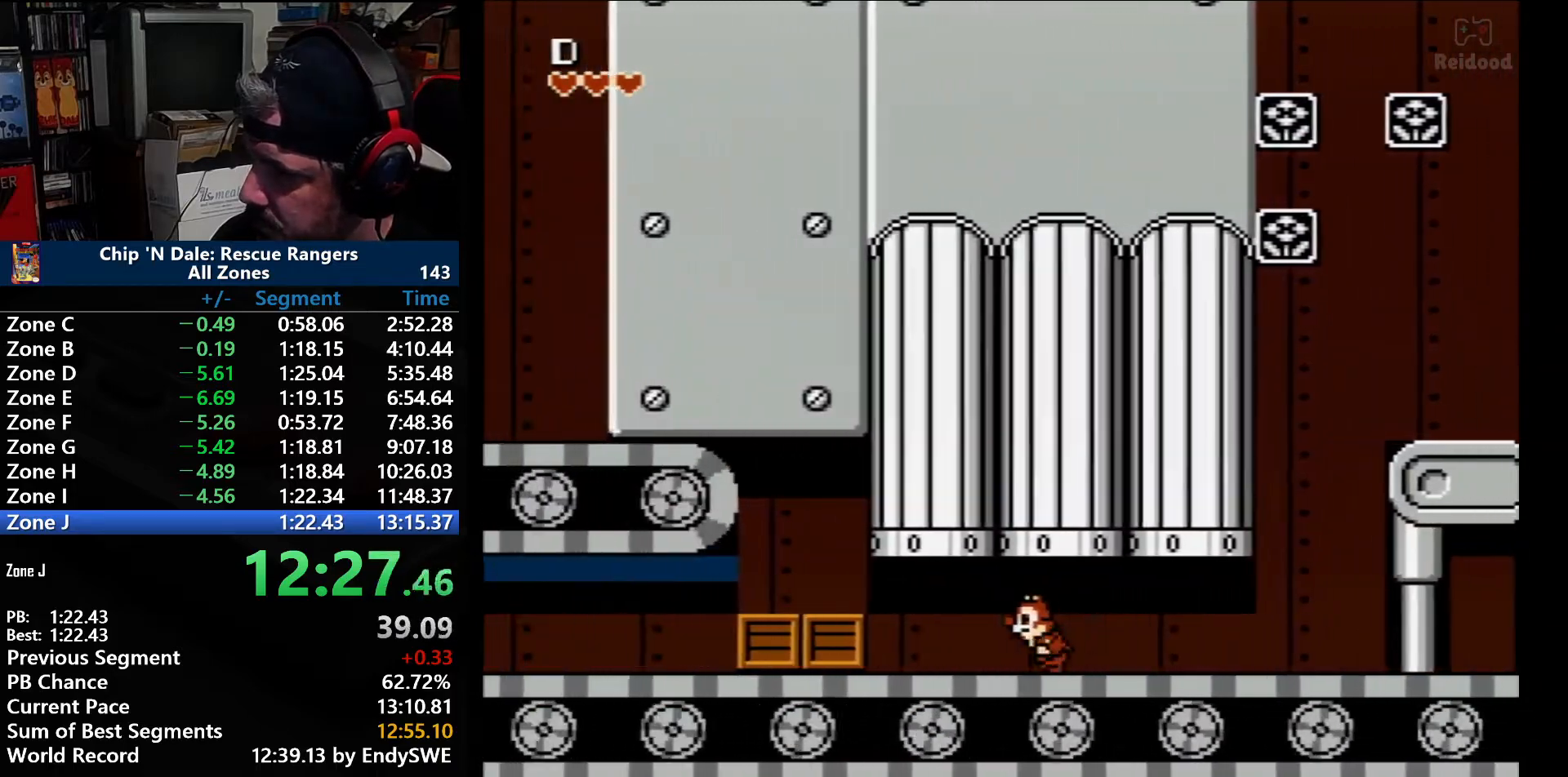
{"buttons": ["A", "DPAD_UP", "DPAD_LEFT"], "events": [[433, "A", "down"], [467, "B", "down"], [500, "B", "up"]]}
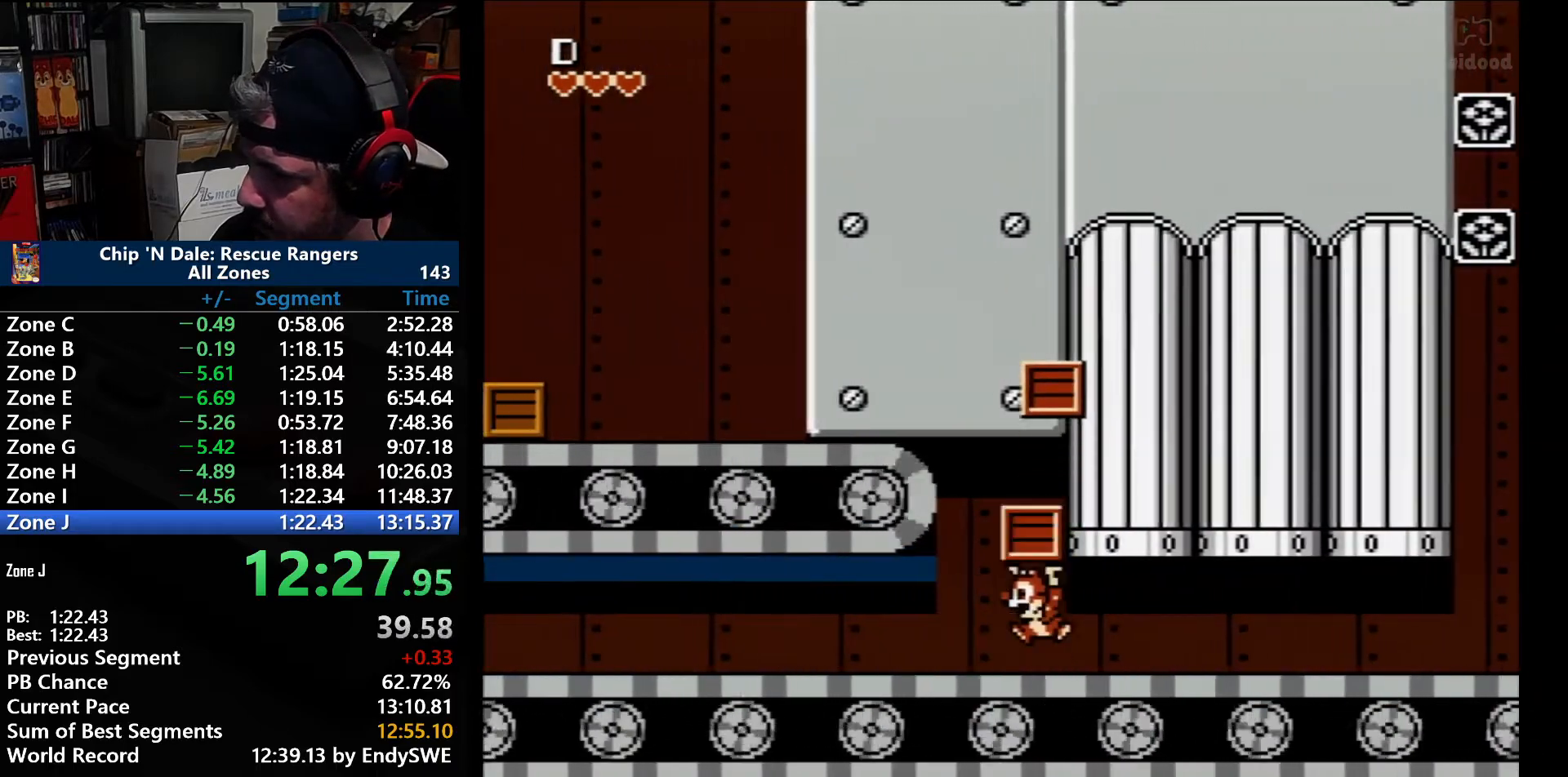
{"buttons": ["DPAD_UP", "DPAD_LEFT"], "events": [[33, "A", "up"], [117, "A", "down"], [117, "B", "down"], [183, "A", "up"], [183, "B", "up"], [233, "A", "down"], [233, "B", "down"], [300, "A", "up"], [300, "B", "up"], [333, "A", "down"], [333, "B", "down"], [400, "B", "up"], [433, "A", "up"]]}
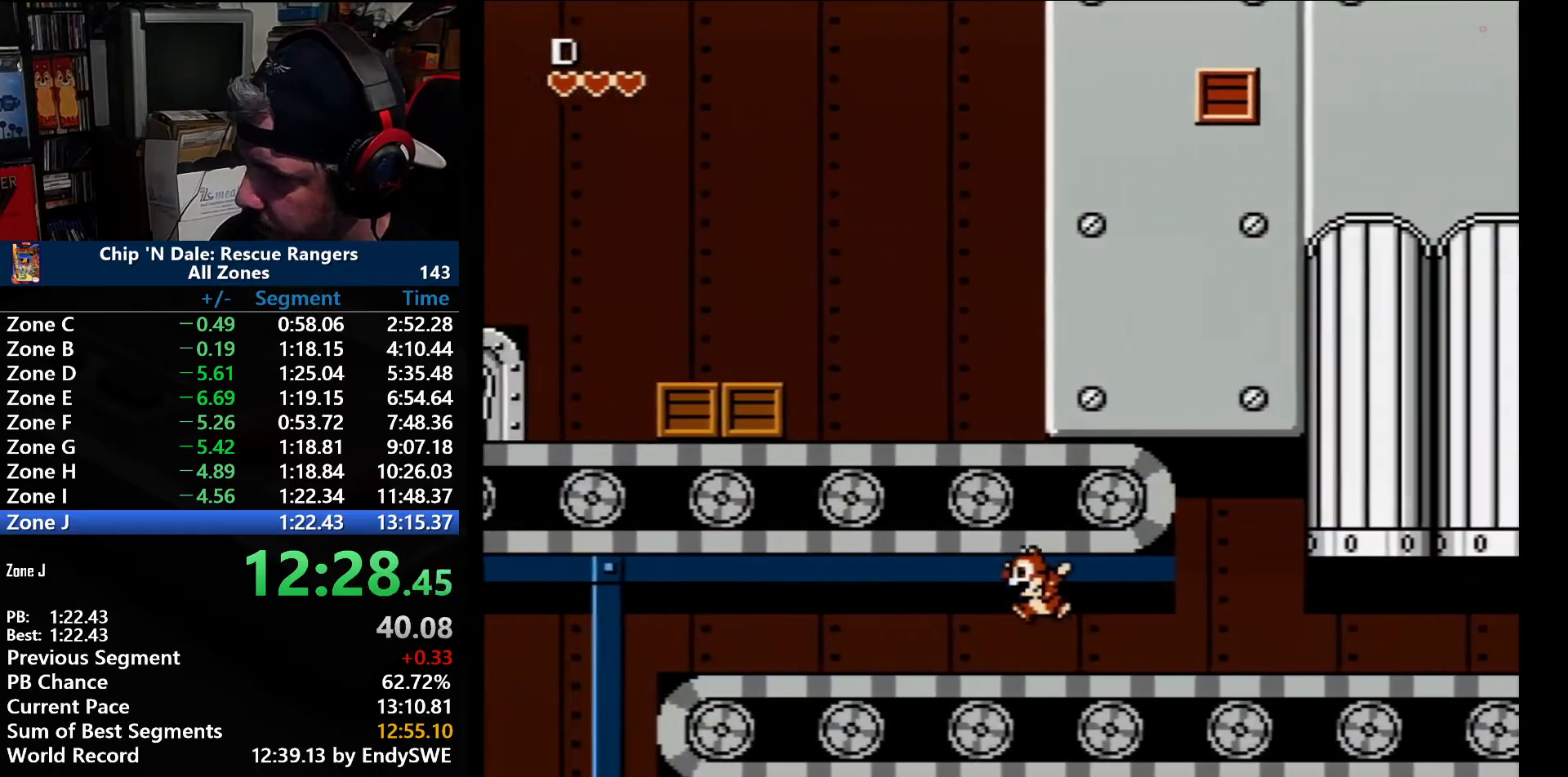
{"buttons": ["A", "DPAD_LEFT"], "events": [[117, "DPAD_UP", "up"], [217, "A", "down"]]}
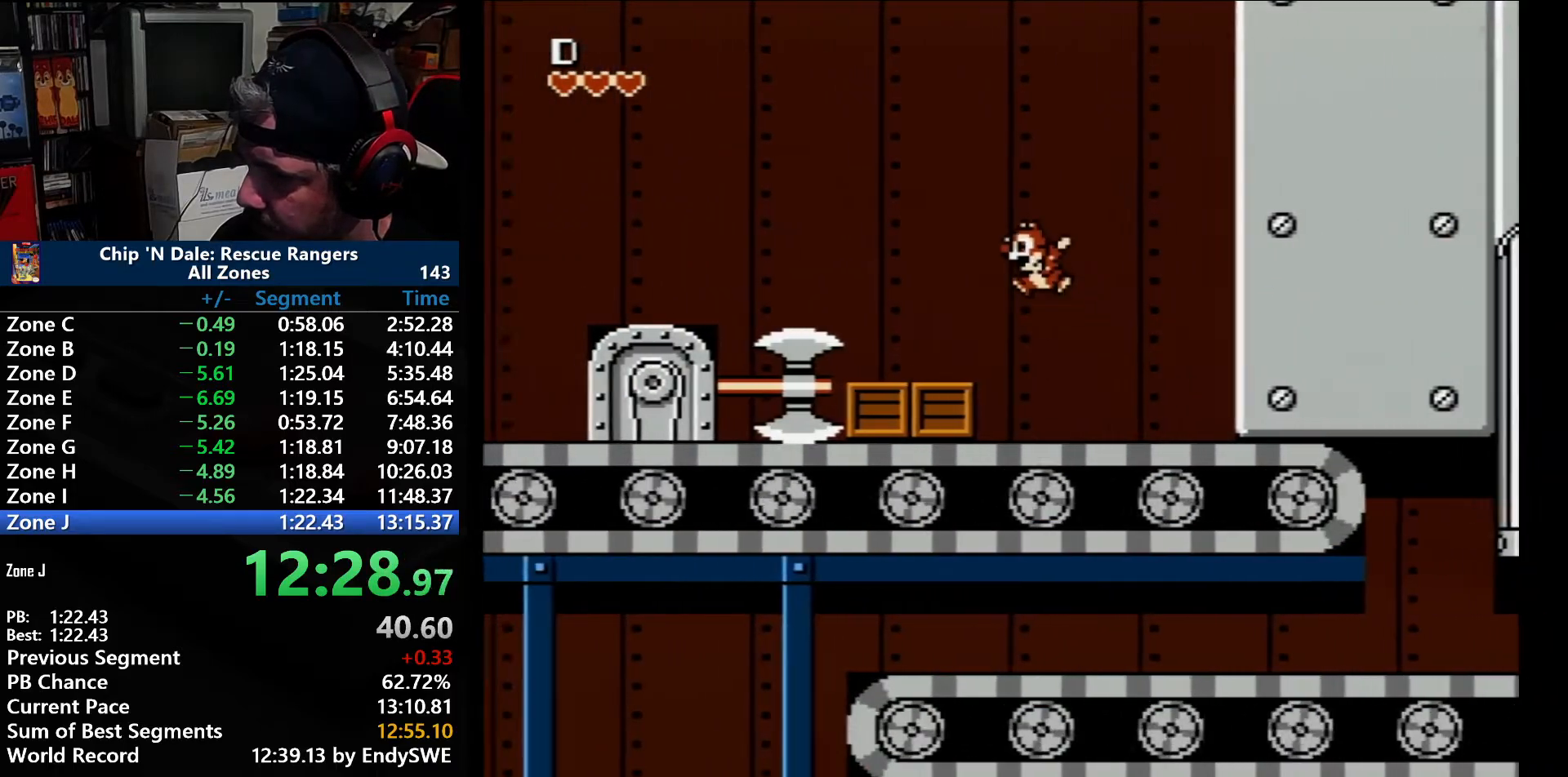
{"buttons": ["DPAD_LEFT"], "events": [[17, "A", "up"], [17, "DPAD_LEFT", "up"], [150, "A", "down"], [150, "DPAD_LEFT", "down"], [267, "A", "up"]]}
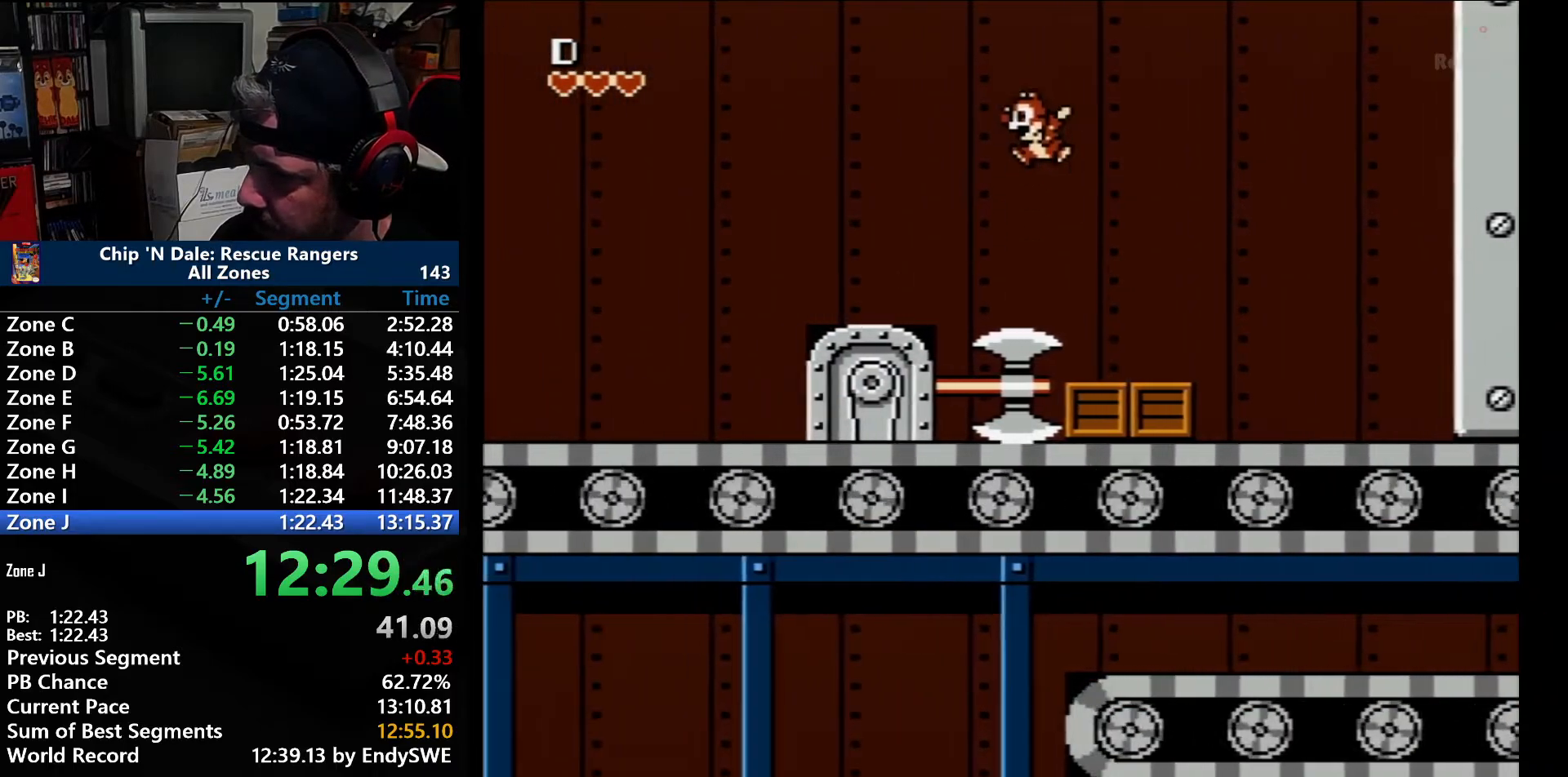
{"buttons": ["A", "DPAD_DOWN", "DPAD_RIGHT"], "events": [[50, "A", "down"], [467, "DPAD_DOWN", "down"], [500, "DPAD_LEFT", "up"], [500, "DPAD_RIGHT", "down"]]}
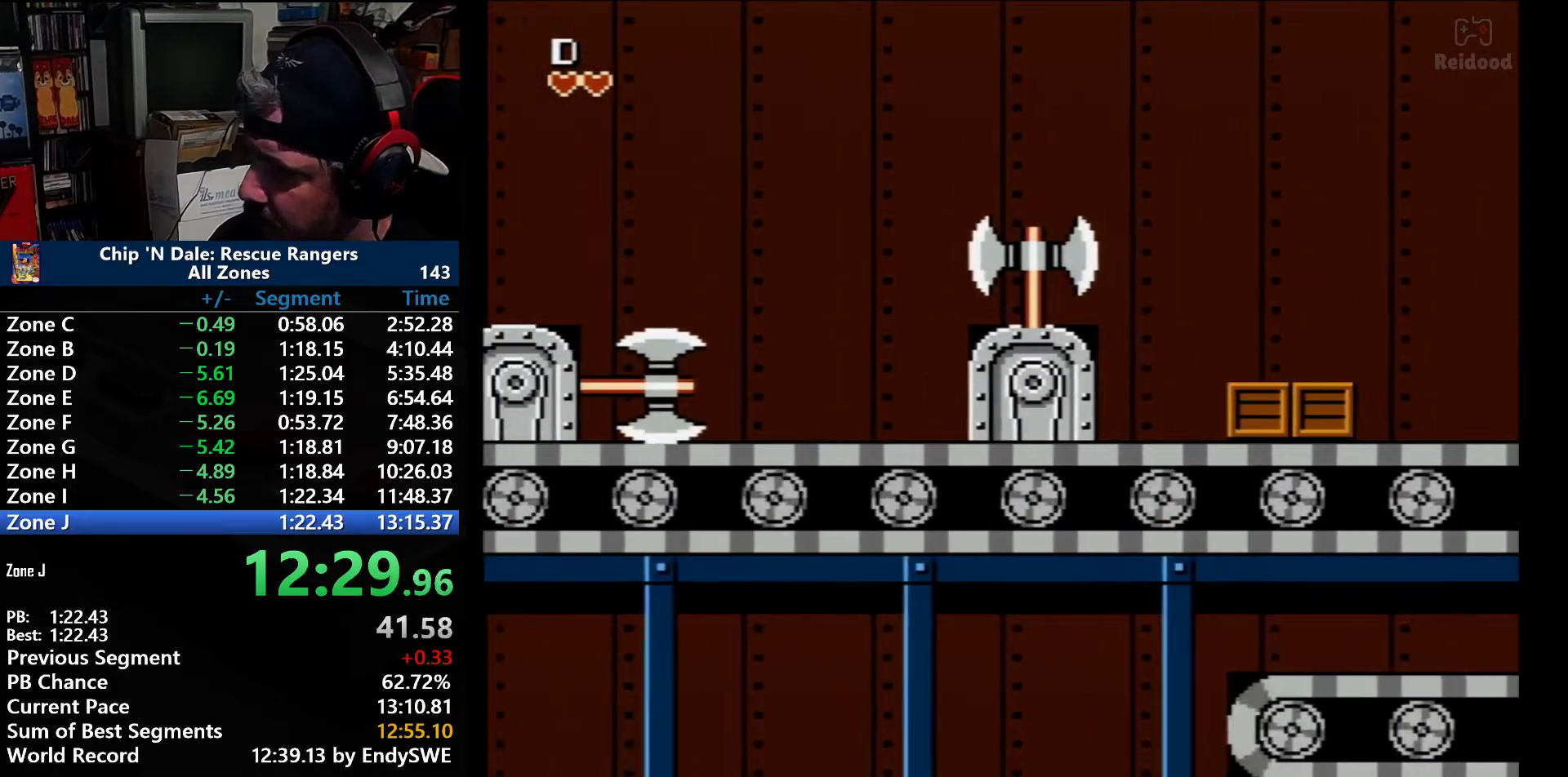
{"buttons": ["DPAD_LEFT"], "events": [[83, "A", "up"], [117, "DPAD_LEFT", "down"], [117, "DPAD_RIGHT", "up"], [150, "DPAD_DOWN", "up"]]}
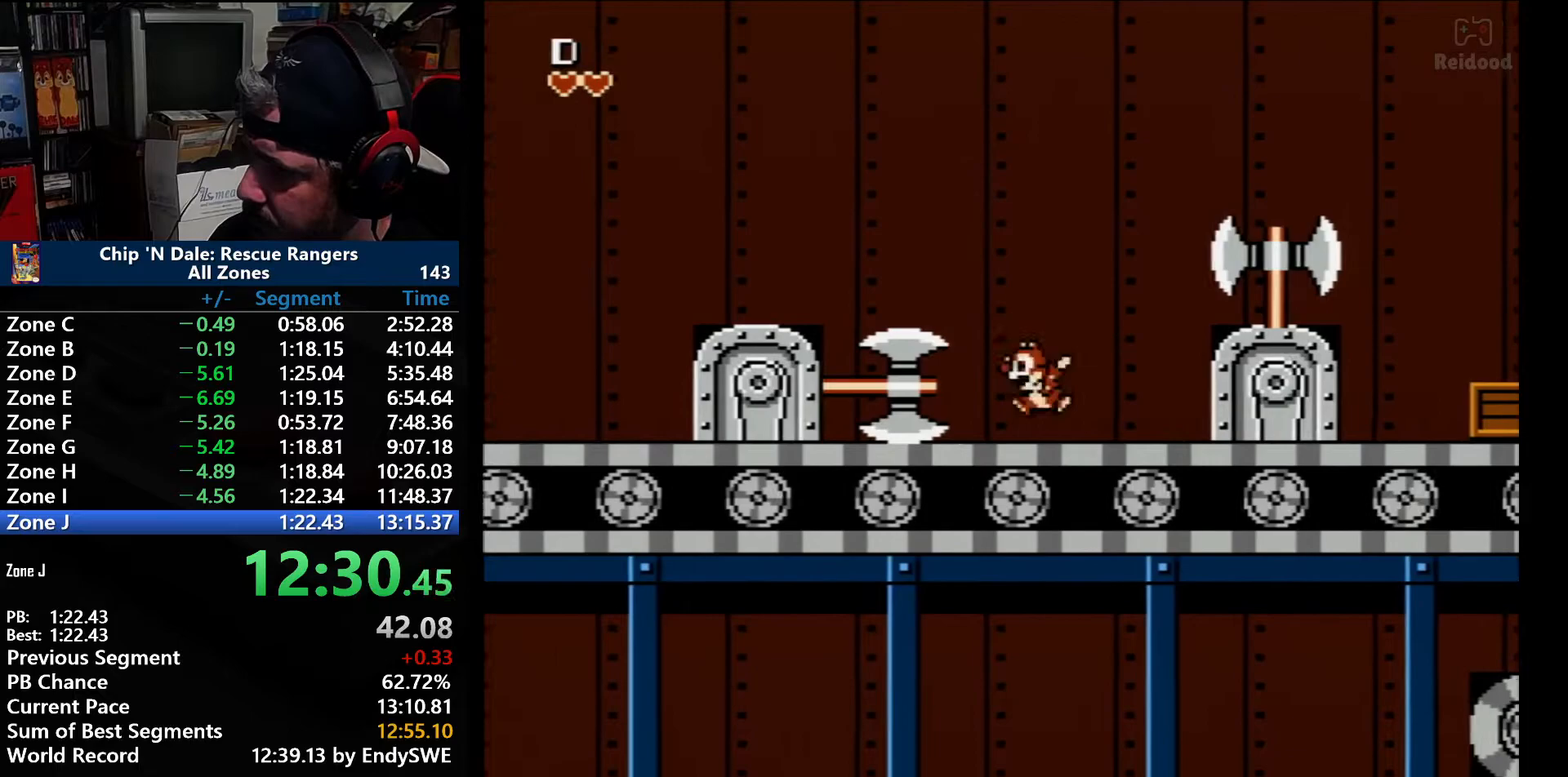
{"buttons": ["A"], "events": [[233, "A", "down"], [267, "DPAD_LEFT", "up"]]}
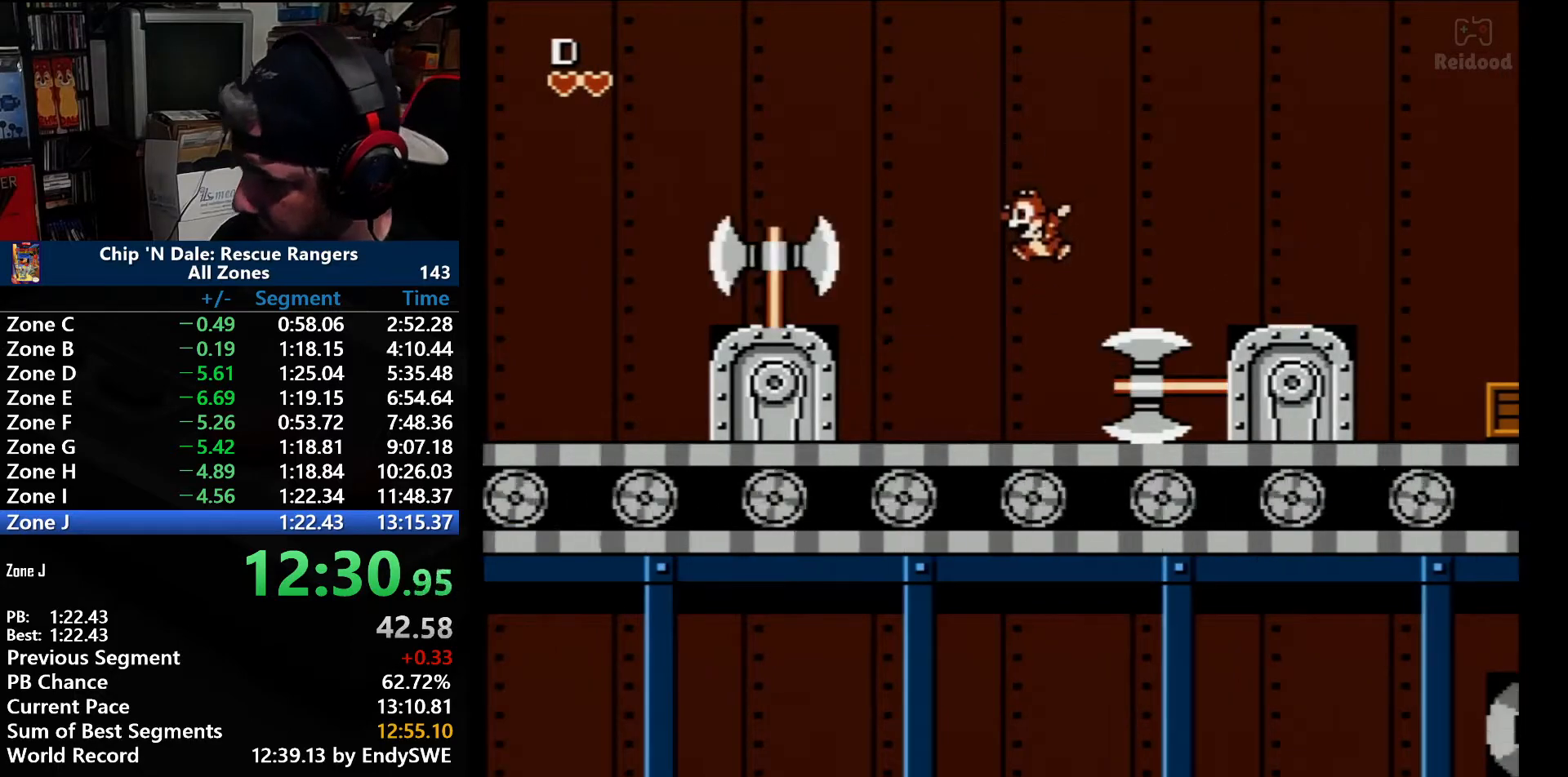
{"buttons": ["DPAD_LEFT"], "events": [[117, "A", "up"], [300, "DPAD_LEFT", "down"]]}
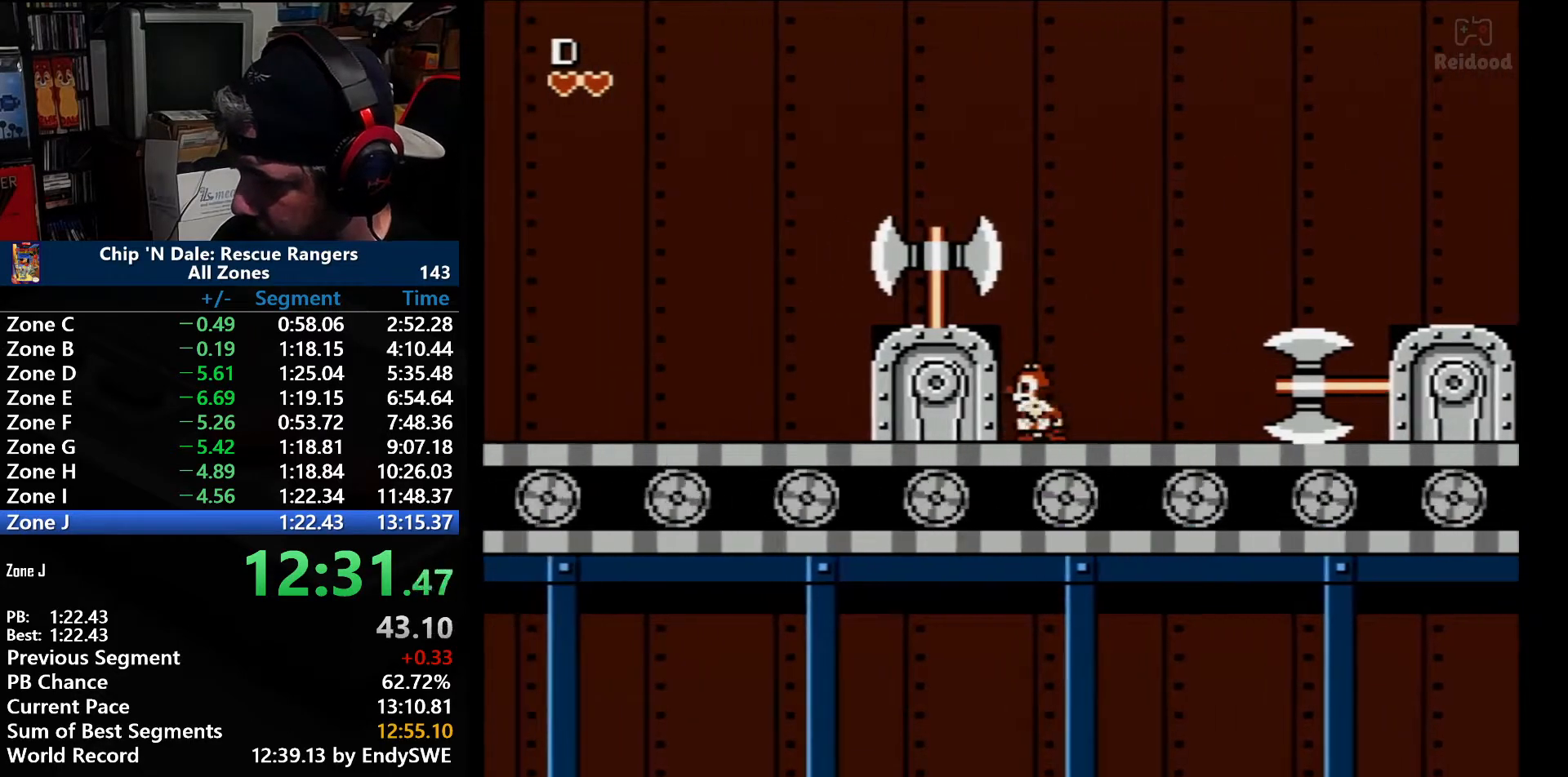
{"buttons": [], "events": [[167, "DPAD_LEFT", "up"]]}
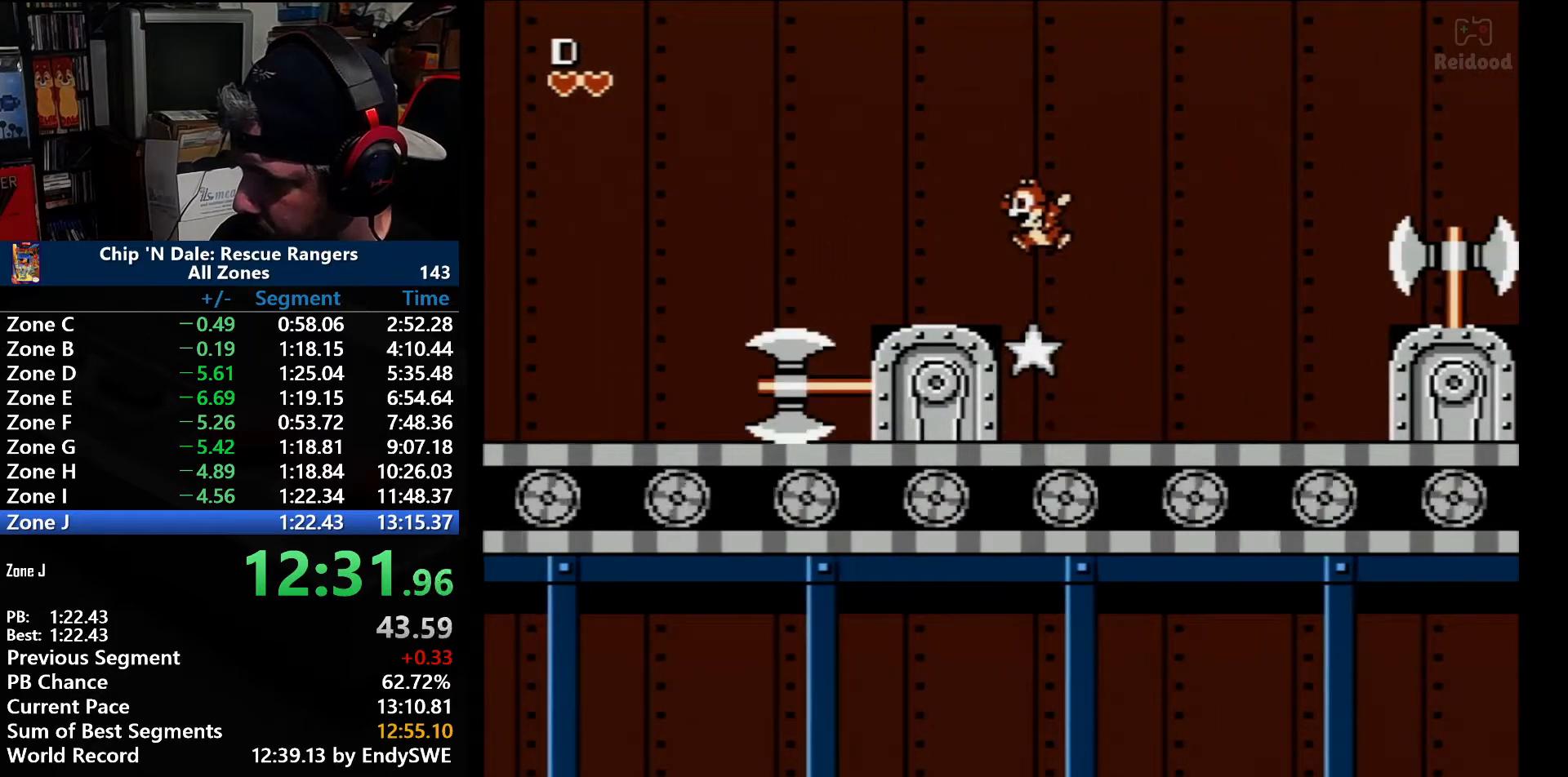
{"buttons": ["DPAD_LEFT"], "events": [[50, "A", "down"], [367, "DPAD_LEFT", "down"], [400, "A", "up"], [400, "DPAD_DOWN", "down"], [433, "DPAD_DOWN", "up"]]}